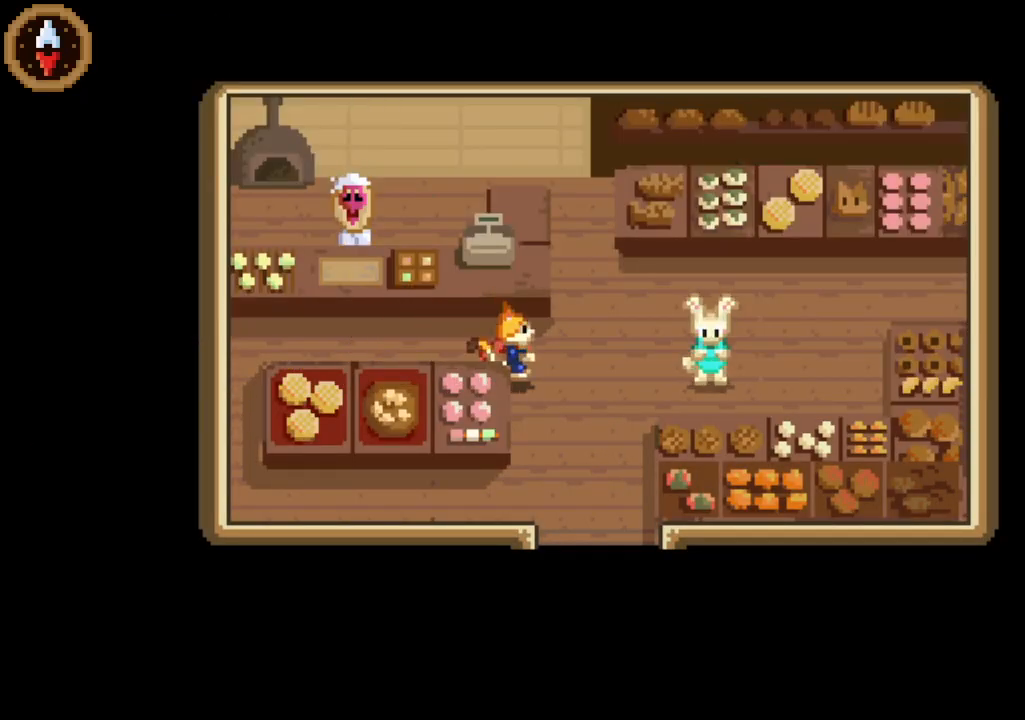
Gameplay with a controller (PlayStation layout); each line is a JSON object with the inputs held at the frame after it. "button_events" lists button changes between this image and that frame as [ms after this image, input, new state], when the widget could be followed in between (sticks are given only as held states). This document gives stick clicks only as held states, not as events.
{"buttons": [], "left_stick": "right", "right_stick": "center", "button_events": []}
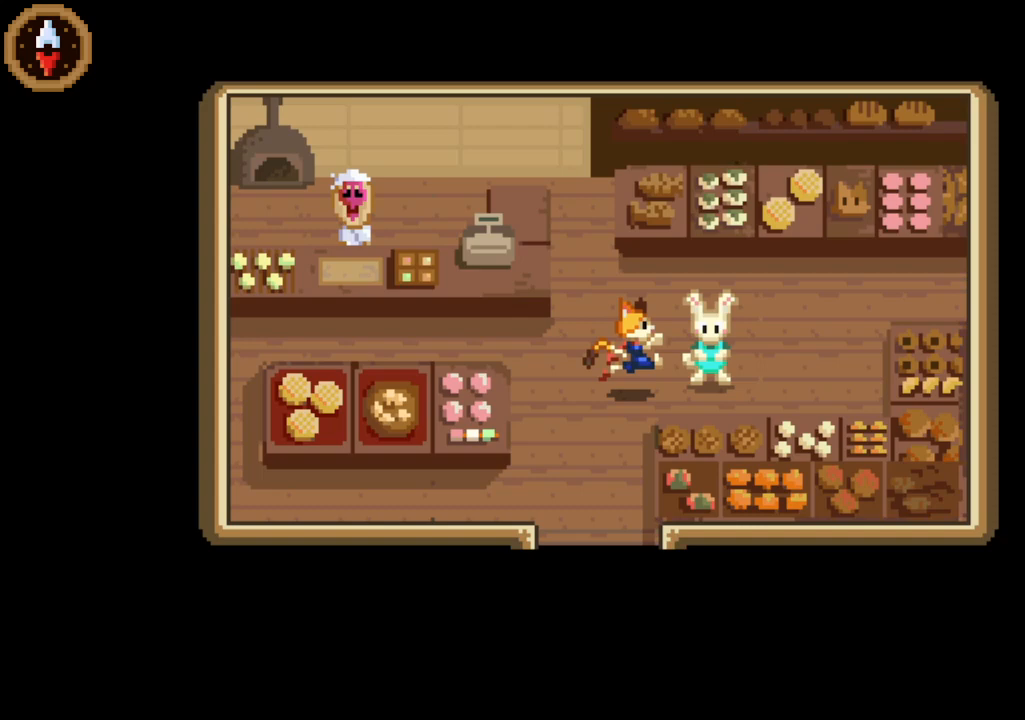
{"buttons": ["CROSS"], "left_stick": "center", "right_stick": "center", "button_events": [[100, "CROSS", "down"], [167, "CROSS", "up"], [233, "CROSS", "down"], [300, "CROSS", "up"], [367, "CROSS", "down"], [433, "CROSS", "up"], [500, "CROSS", "down"]]}
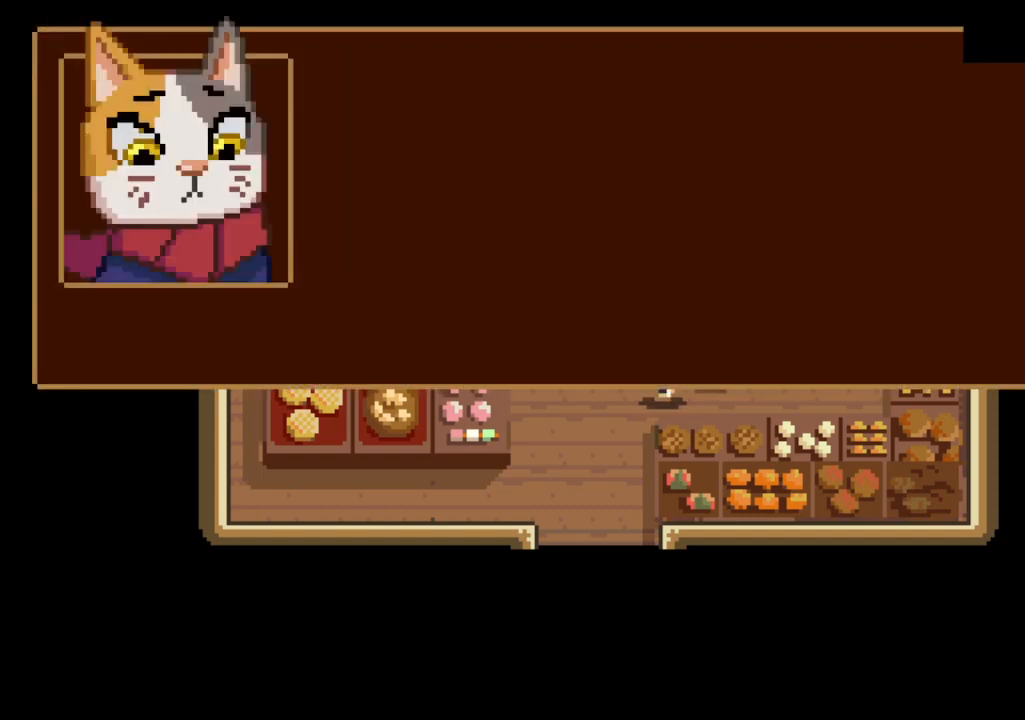
{"buttons": [], "left_stick": "center", "right_stick": "center", "button_events": [[33, "CROSS", "up"], [100, "CROSS", "down"], [167, "CROSS", "up"], [233, "CROSS", "down"], [267, "CROSS", "up"], [333, "CROSS", "down"], [400, "CROSS", "up"]]}
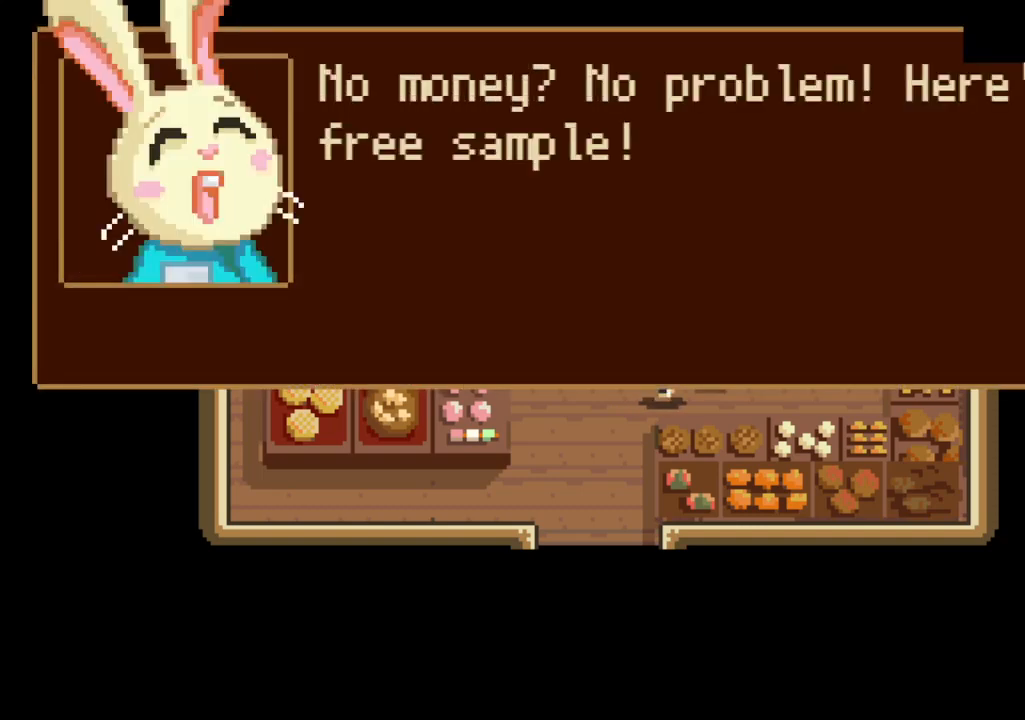
{"buttons": [], "left_stick": "center", "right_stick": "center", "button_events": [[100, "CROSS", "down"], [167, "CROSS", "up"], [400, "CROSS", "down"], [467, "CROSS", "up"]]}
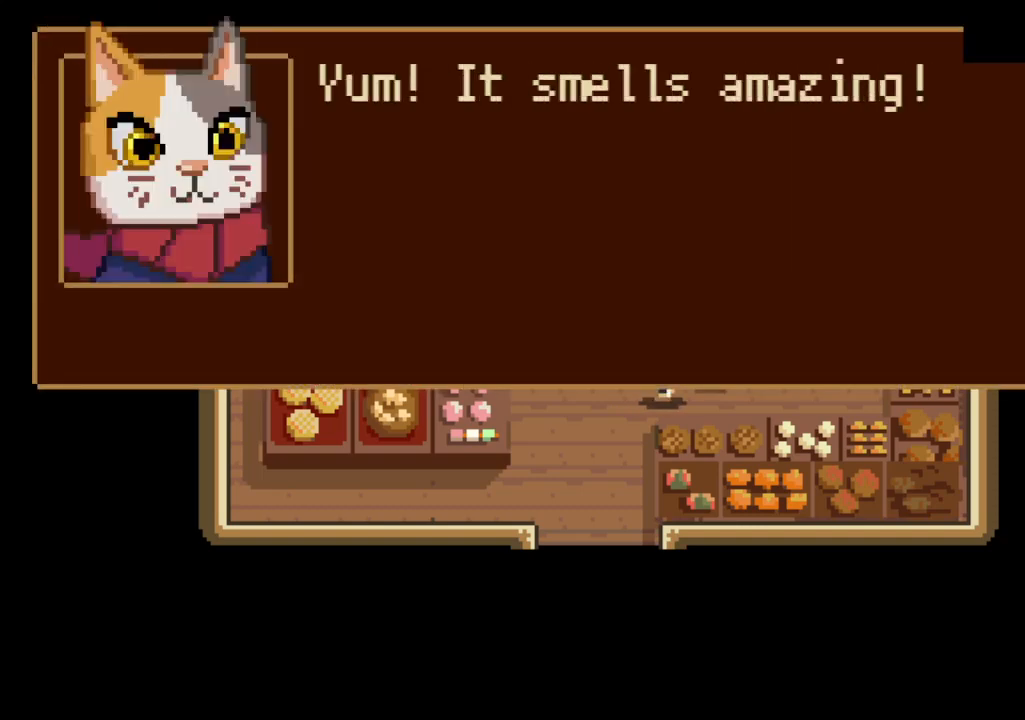
{"buttons": [], "left_stick": "center", "right_stick": "center", "button_events": [[333, "CROSS", "down"], [400, "CROSS", "up"]]}
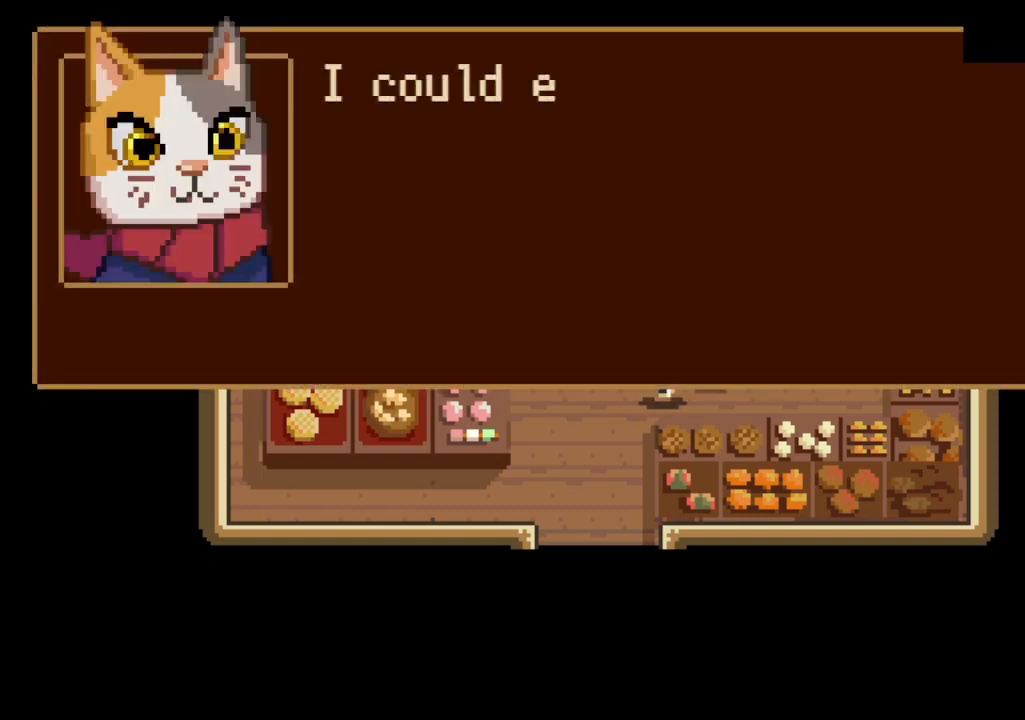
{"buttons": [], "left_stick": "center", "right_stick": "center", "button_events": []}
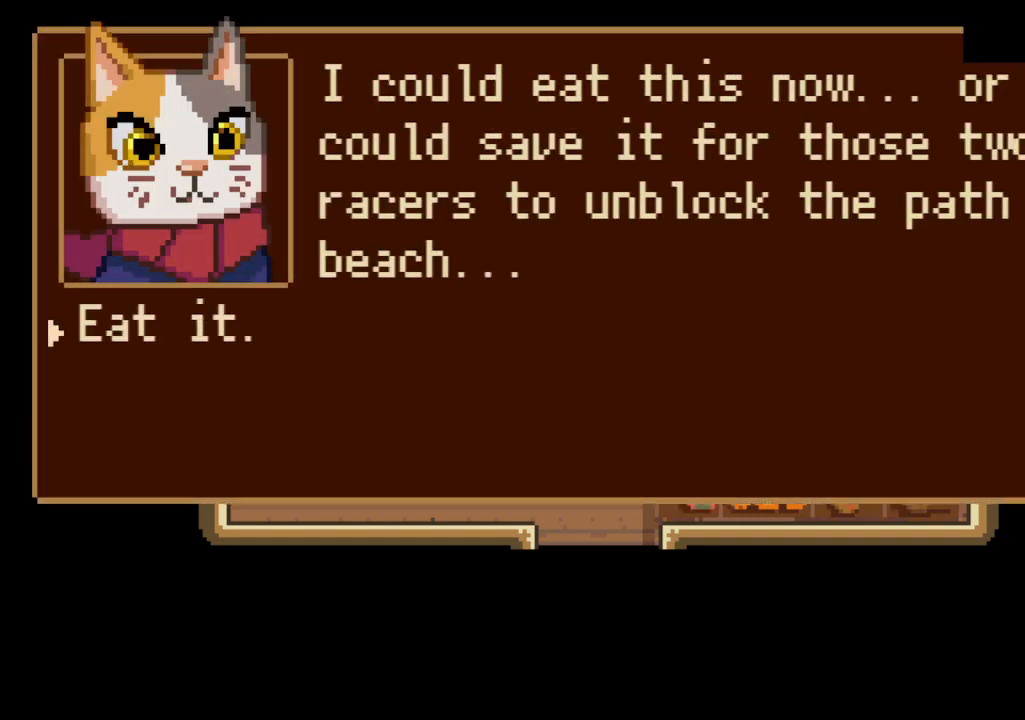
{"buttons": [], "left_stick": "center", "right_stick": "center", "button_events": [[267, "DPAD_DOWN", "down"], [367, "DPAD_DOWN", "up"]]}
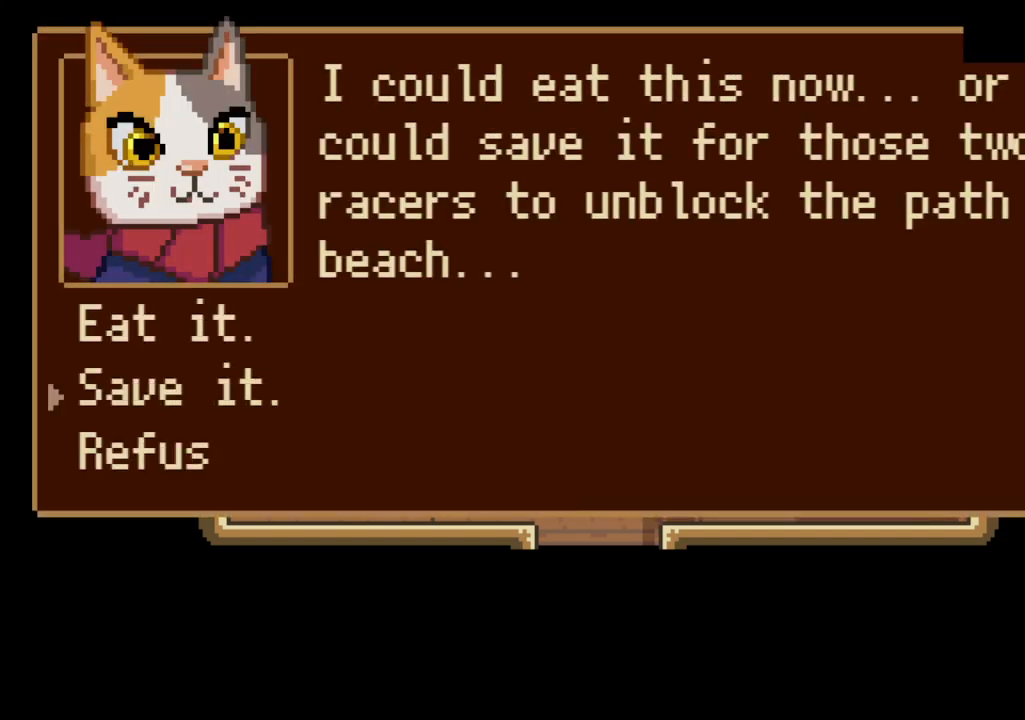
{"buttons": ["CROSS"], "left_stick": "down-left", "right_stick": "center", "button_events": [[33, "CROSS", "down"], [100, "CROSS", "up"], [200, "CROSS", "down"], [267, "CROSS", "up"], [333, "CROSS", "down"], [433, "CROSS", "up"], [500, "CROSS", "down"]]}
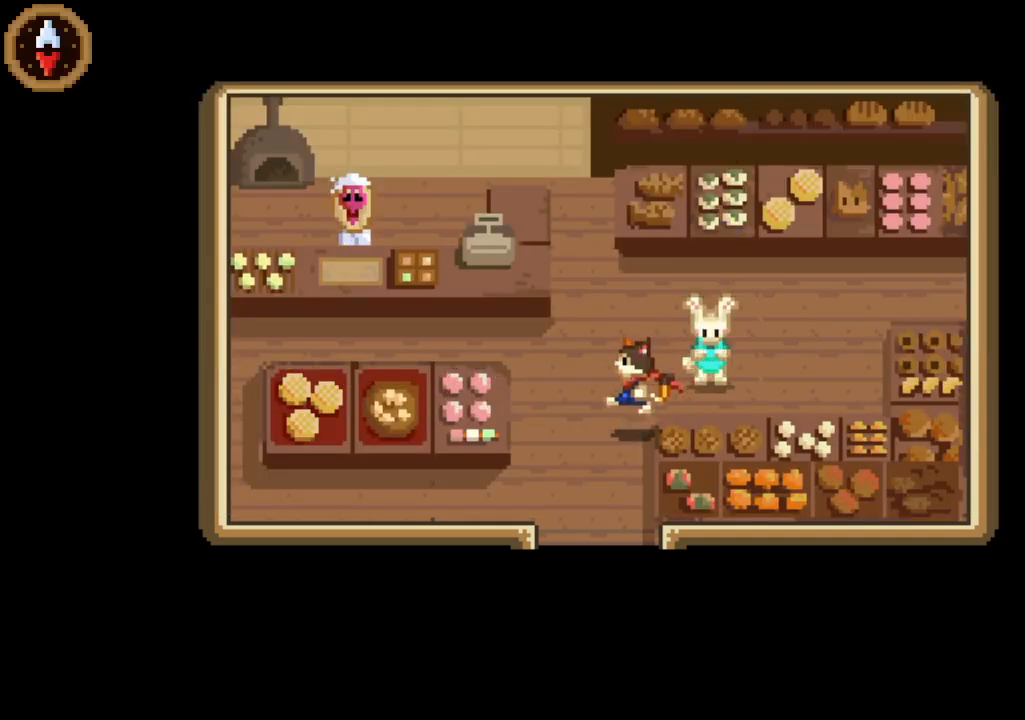
{"buttons": [], "left_stick": "down", "right_stick": "center", "button_events": [[67, "CROSS", "up"]]}
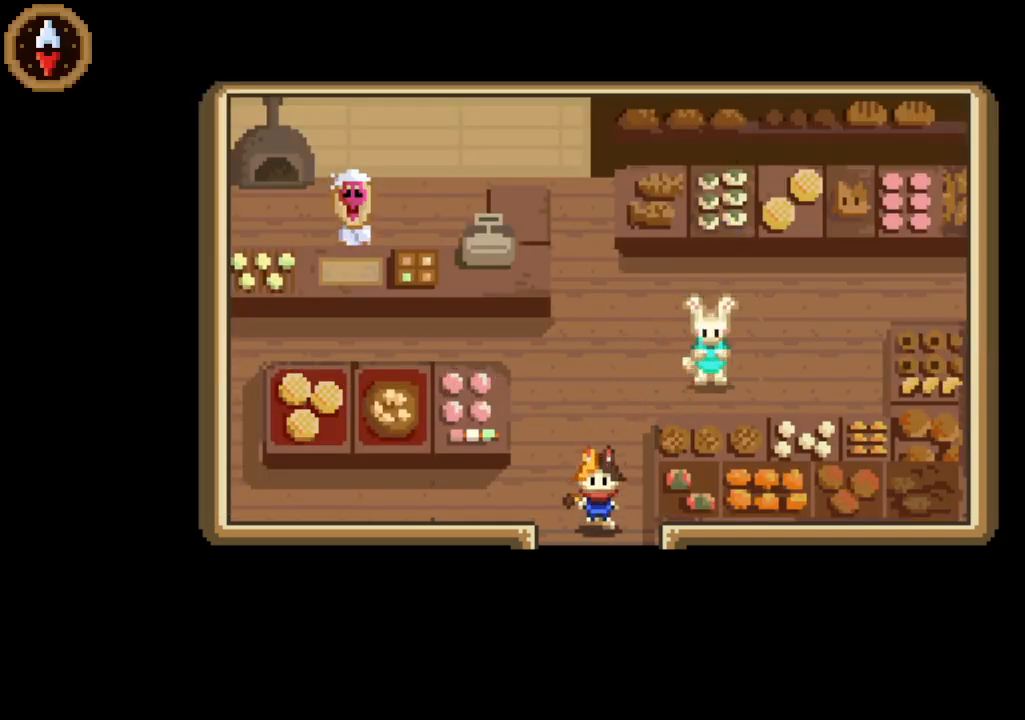
{"buttons": [], "left_stick": "down", "right_stick": "center", "button_events": []}
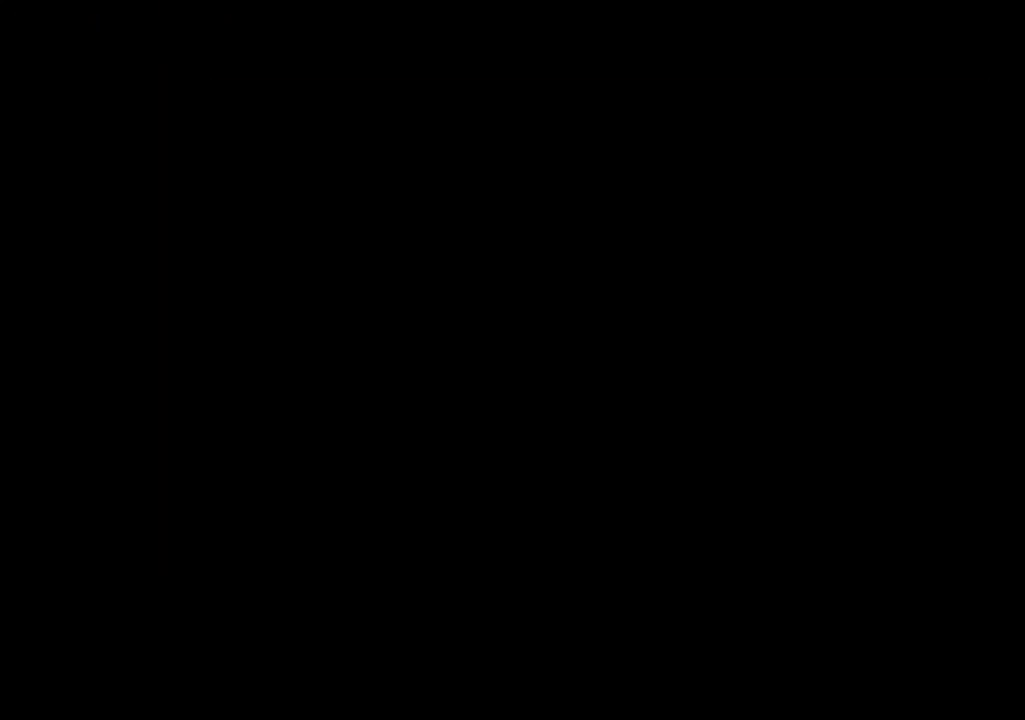
{"buttons": [], "left_stick": "center", "right_stick": "center", "button_events": []}
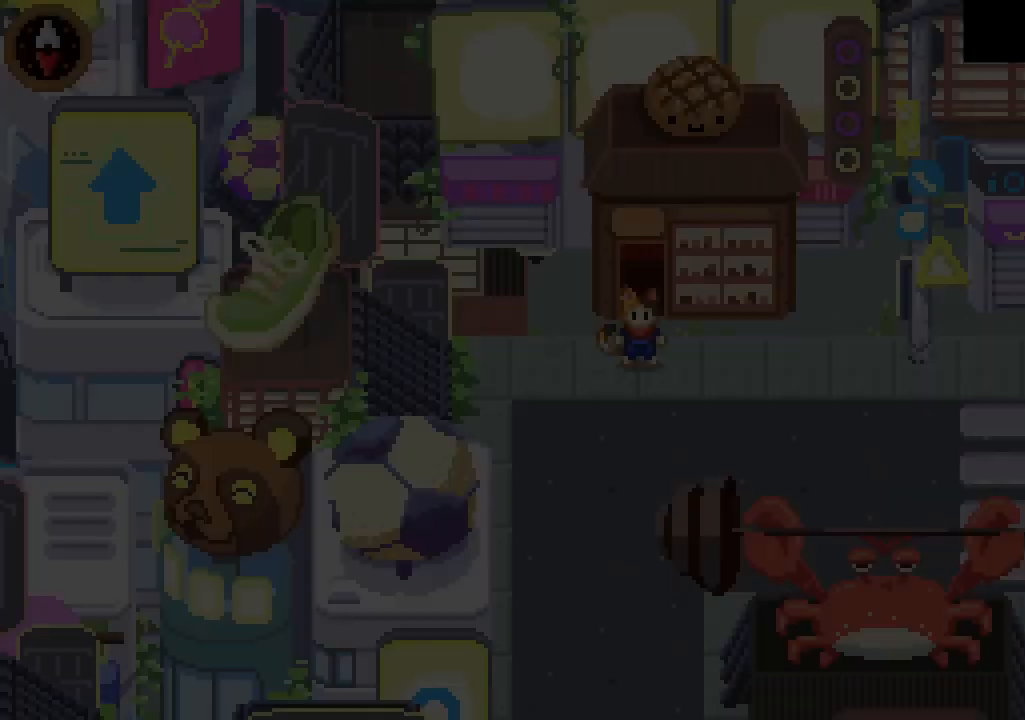
{"buttons": ["CROSS"], "left_stick": "down", "right_stick": "center", "button_events": [[500, "CROSS", "down"]]}
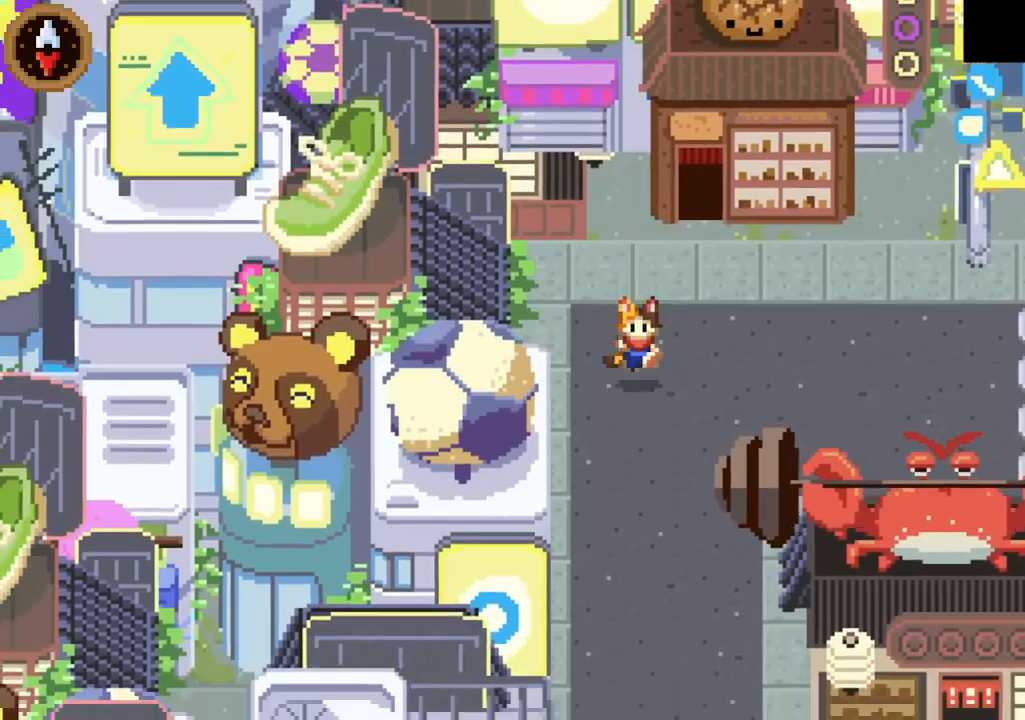
{"buttons": ["CROSS"], "left_stick": "down", "right_stick": "center", "button_events": [[200, "CROSS", "up"], [400, "CROSS", "down"]]}
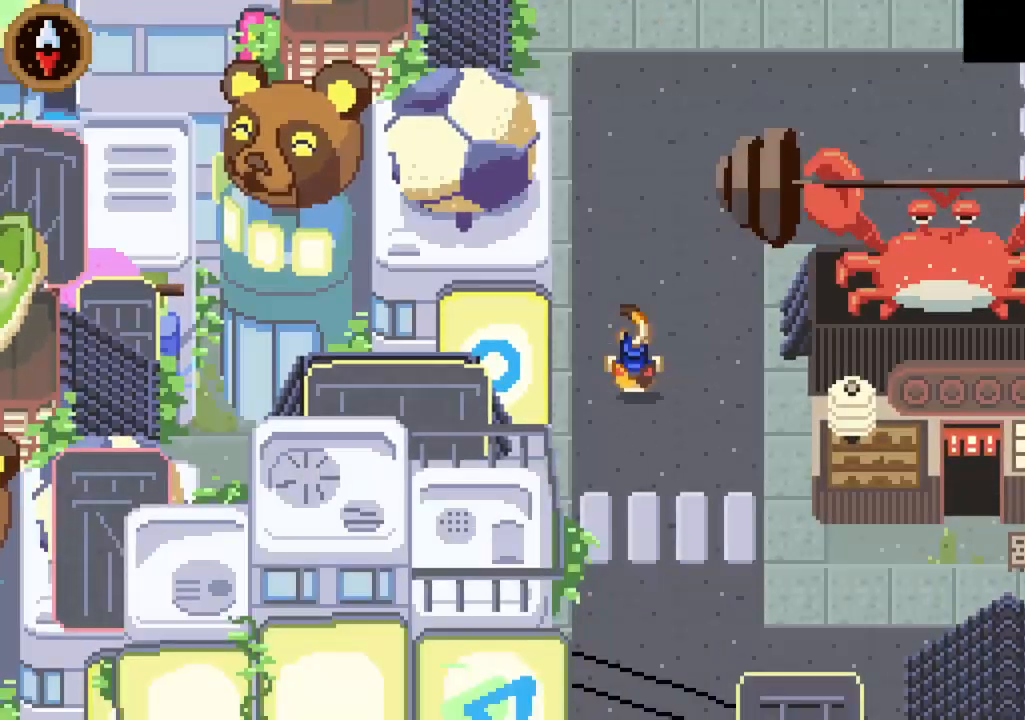
{"buttons": ["CROSS"], "left_stick": "right", "right_stick": "center", "button_events": [[200, "CROSS", "up"], [400, "CROSS", "down"]]}
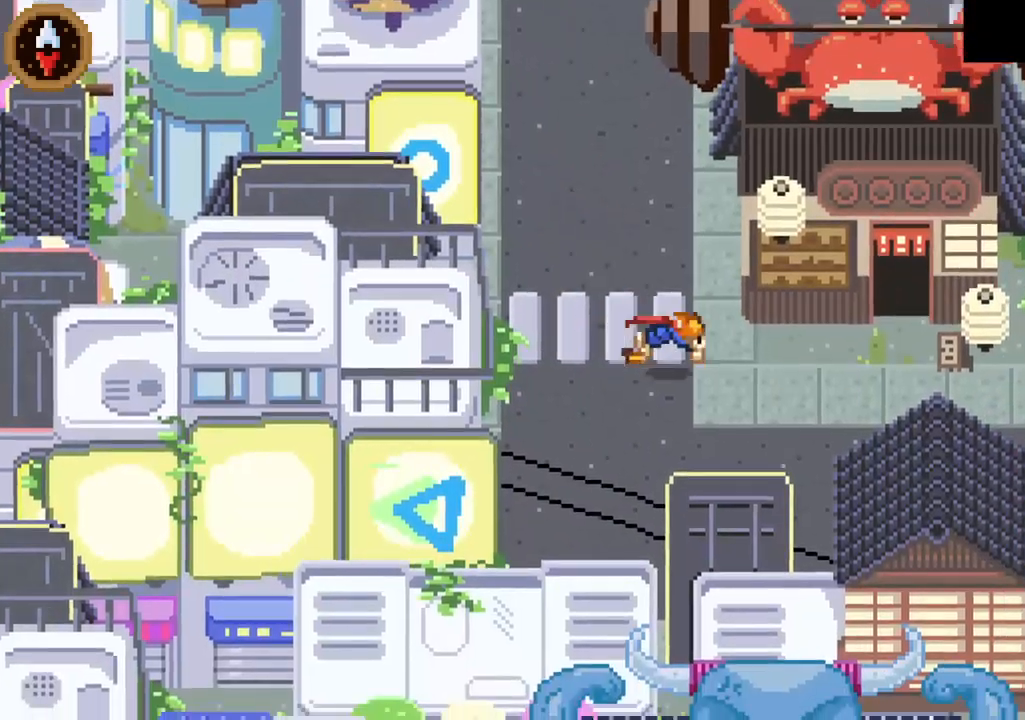
{"buttons": ["CROSS"], "left_stick": "up", "right_stick": "center", "button_events": [[133, "CROSS", "up"], [367, "CROSS", "down"]]}
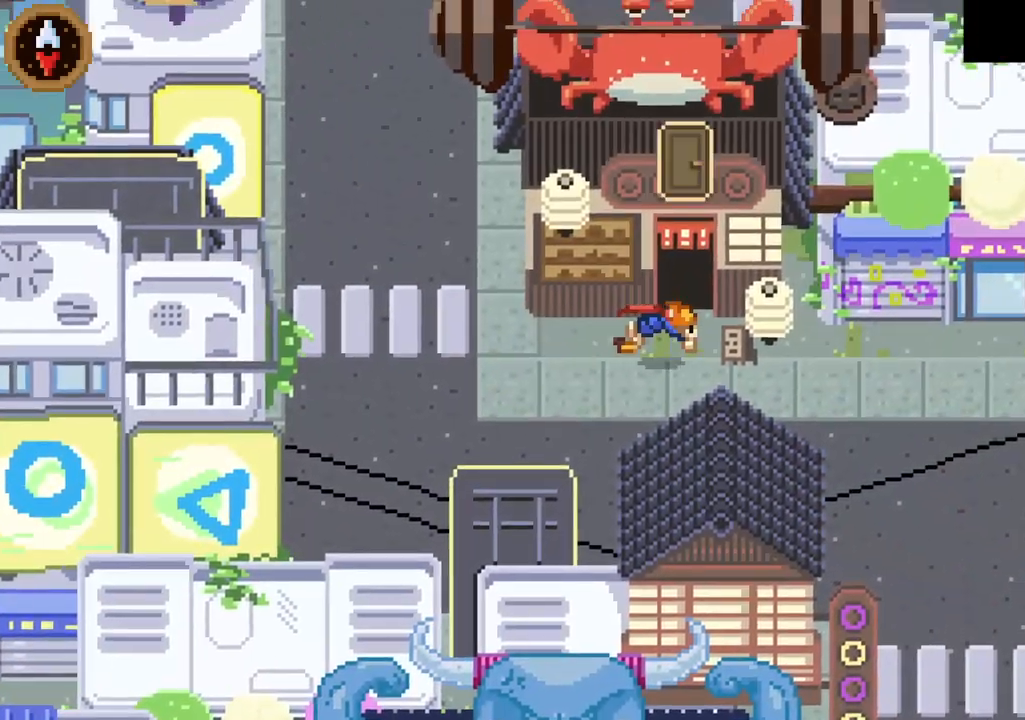
{"buttons": [], "left_stick": "center", "right_stick": "center", "button_events": [[33, "CROSS", "up"], [167, "CROSS", "down"], [300, "CROSS", "up"]]}
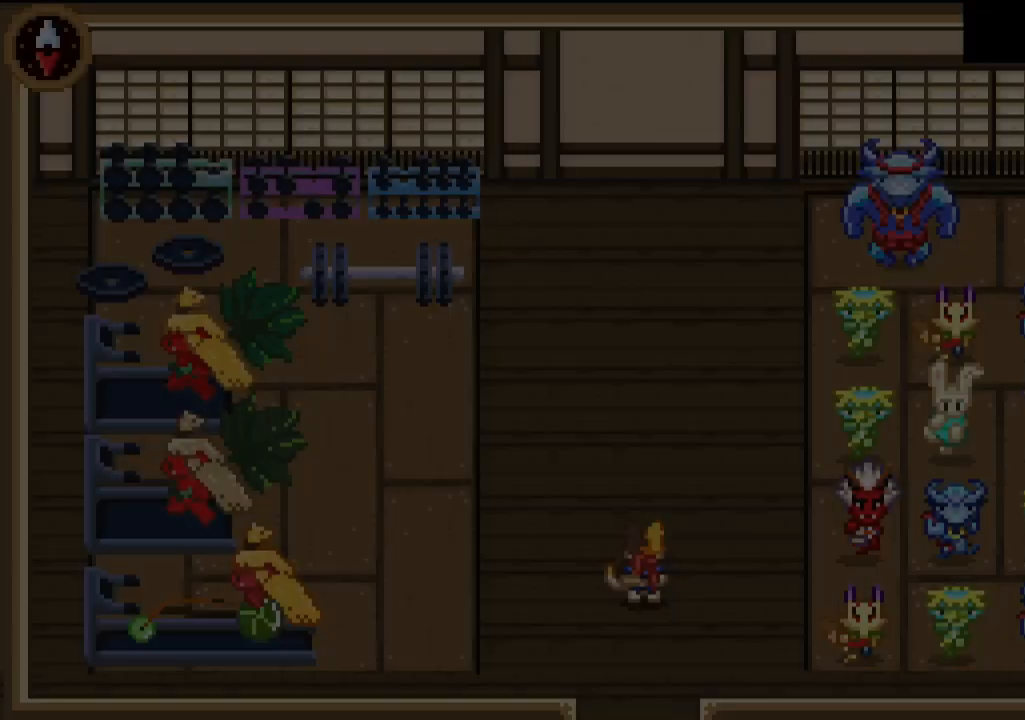
{"buttons": [], "left_stick": "up-right", "right_stick": "center", "button_events": []}
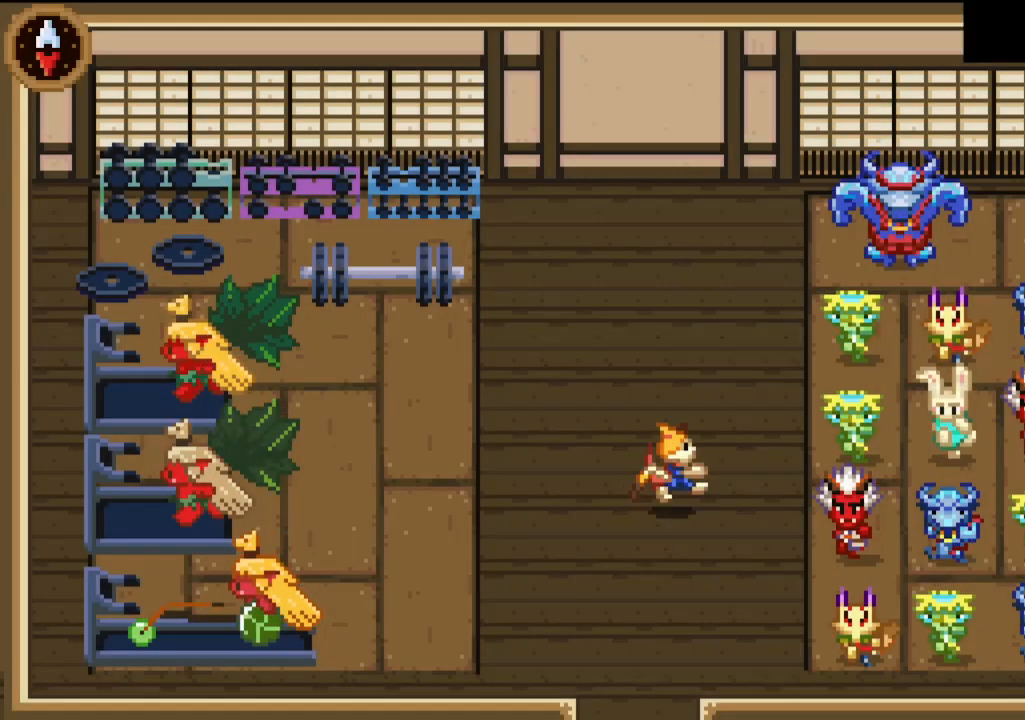
{"buttons": [], "left_stick": "up", "right_stick": "center", "button_events": []}
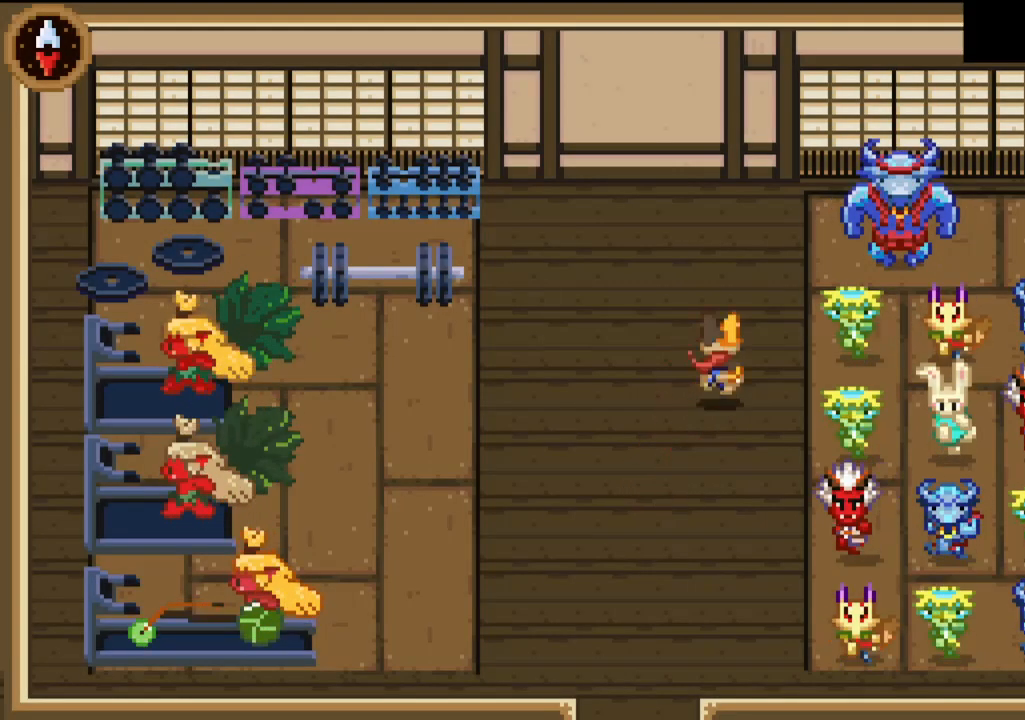
{"buttons": [], "left_stick": "up-right", "right_stick": "center", "button_events": []}
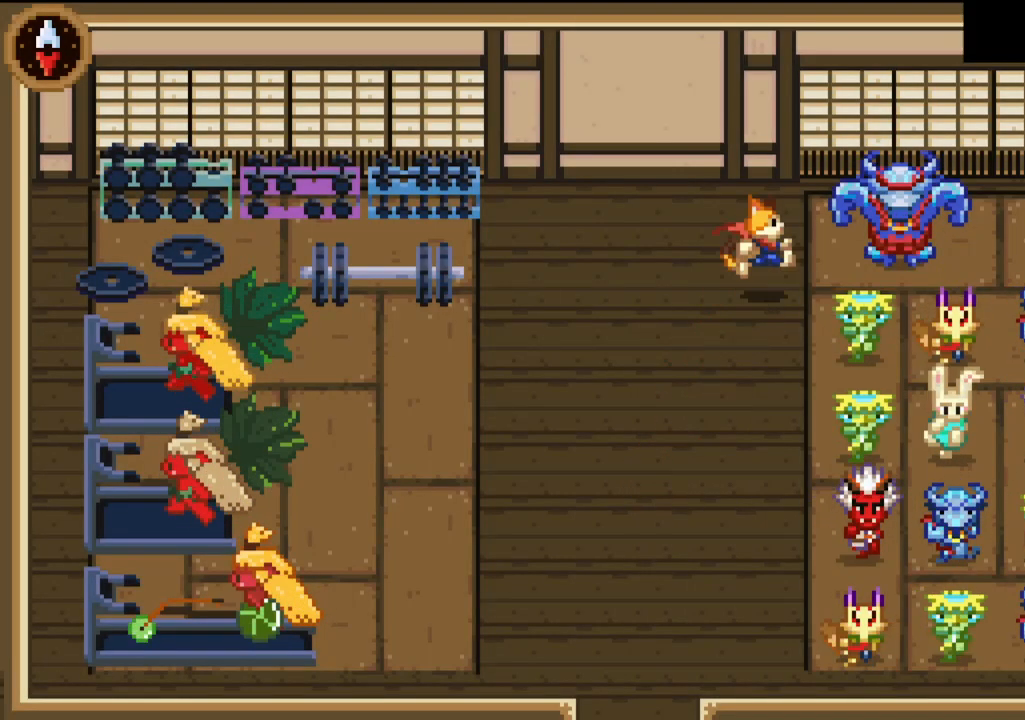
{"buttons": ["CROSS"], "left_stick": "center", "right_stick": "center", "button_events": [[233, "CROSS", "down"], [300, "CROSS", "up"], [367, "CROSS", "down"], [433, "CROSS", "up"], [500, "CROSS", "down"]]}
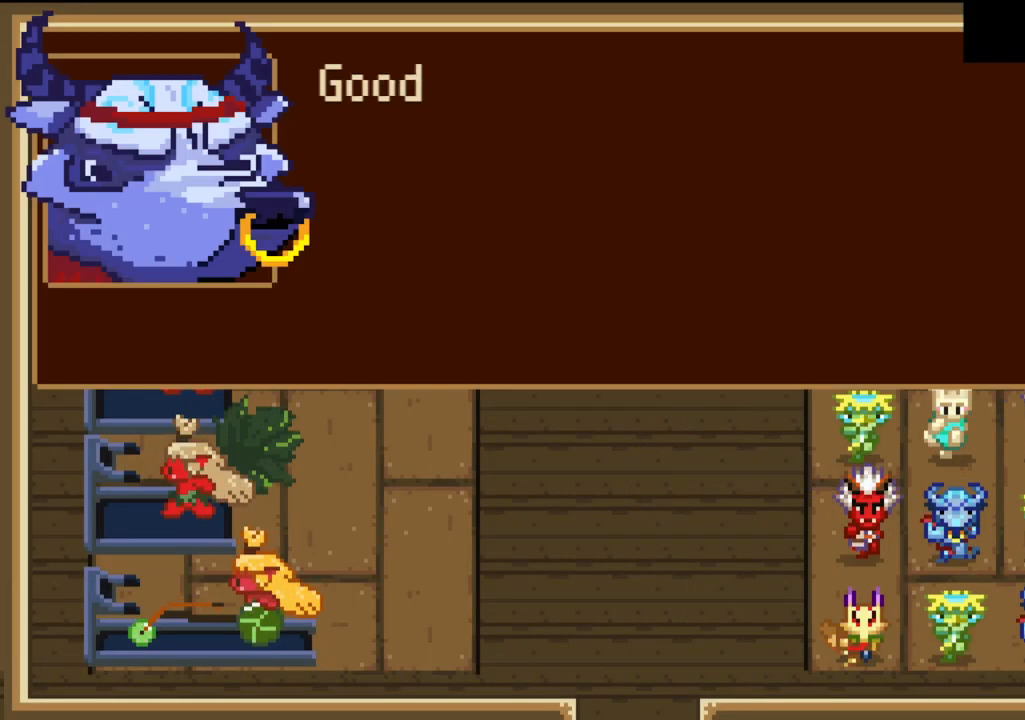
{"buttons": [], "left_stick": "down-left", "right_stick": "center", "button_events": [[100, "CROSS", "up"], [167, "CROSS", "down"], [233, "CROSS", "up"], [300, "CROSS", "down"], [367, "CROSS", "up"], [433, "CROSS", "down"], [500, "CROSS", "up"]]}